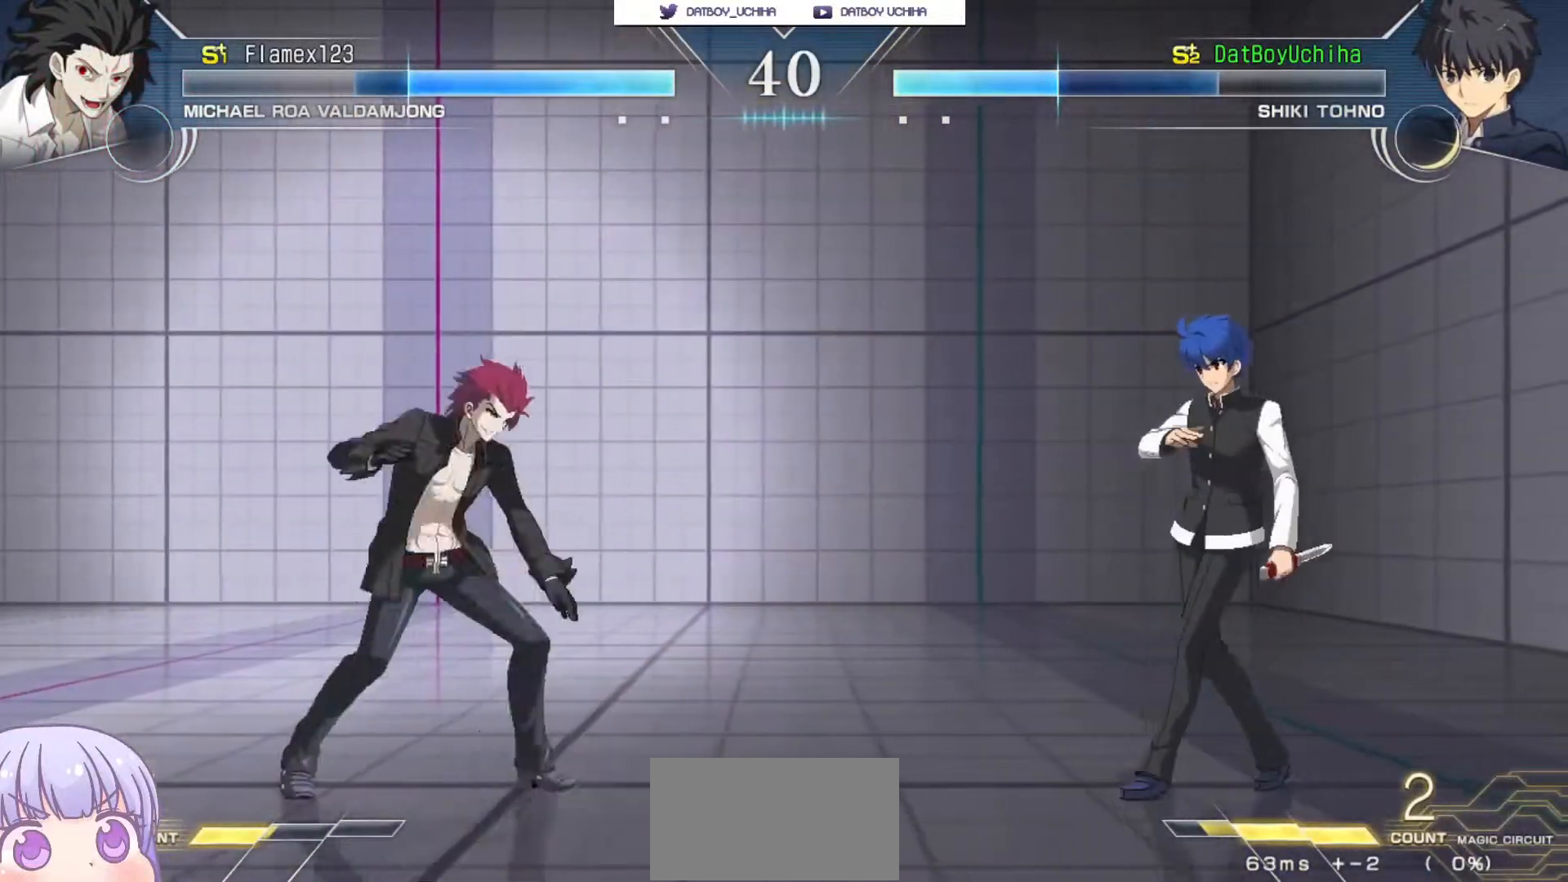
Gameplay with a controller (arcade stick); each line is a JSON object with the inputs held at the frame after it. "events" lists button and stick changes between this image and that frame as [ms after this image, input, new state], when the widget could be followed in between. Not read: L3 R3.
{"buttons": [], "left_stick": "down-right", "events": []}
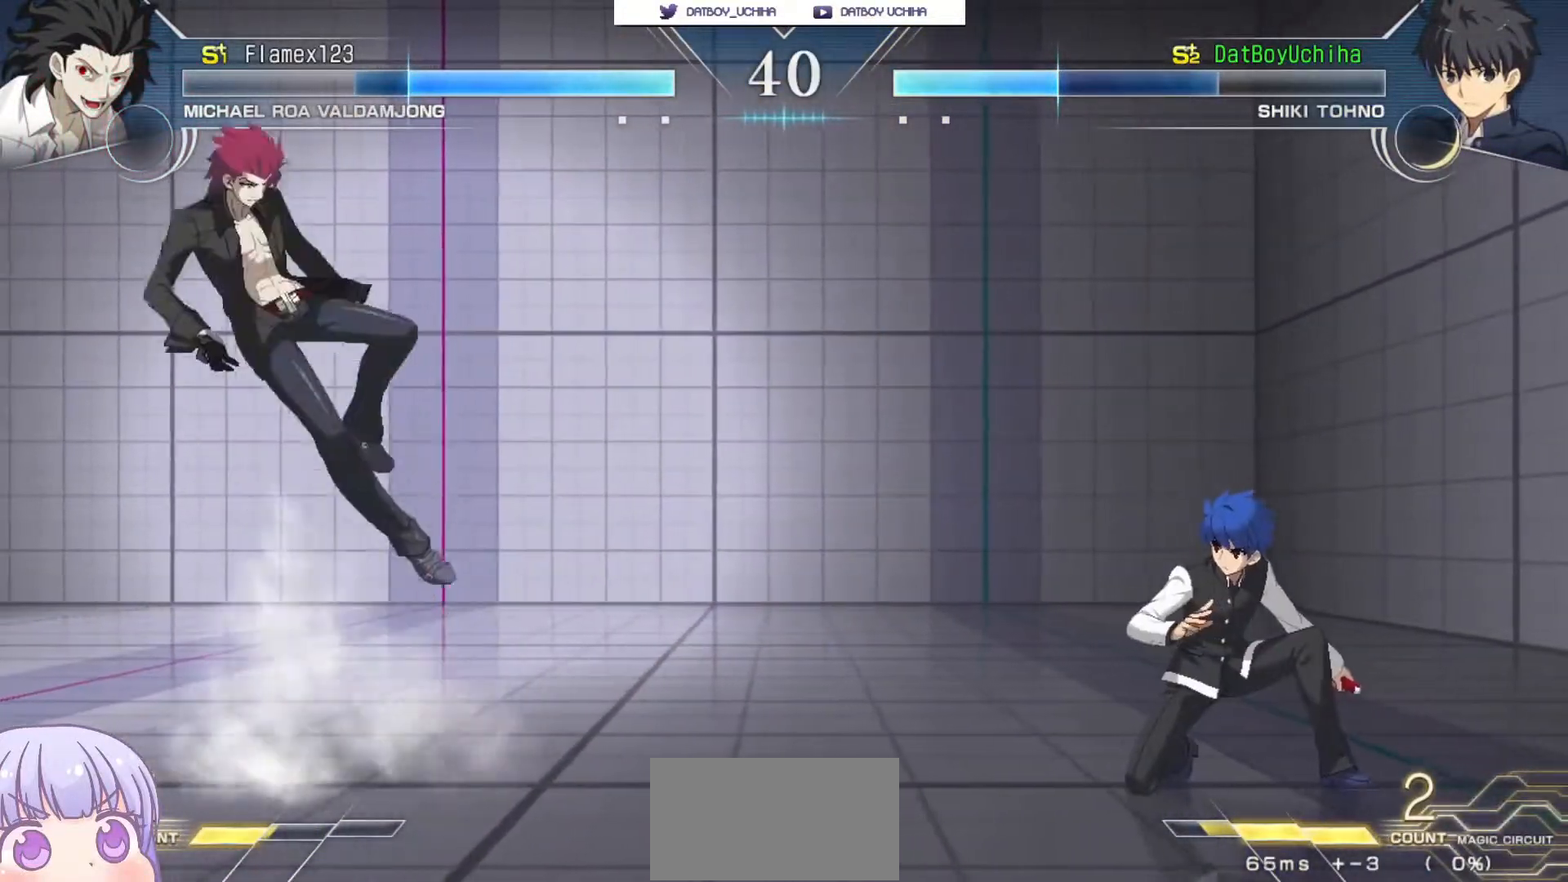
{"buttons": ["R1"], "left_stick": "center", "events": [[50, "left_stick", "center"], [117, "left_stick", "down"], [167, "left_stick", "center"], [233, "left_stick", "up"], [317, "left_stick", "center"], [450, "R1", "down"]]}
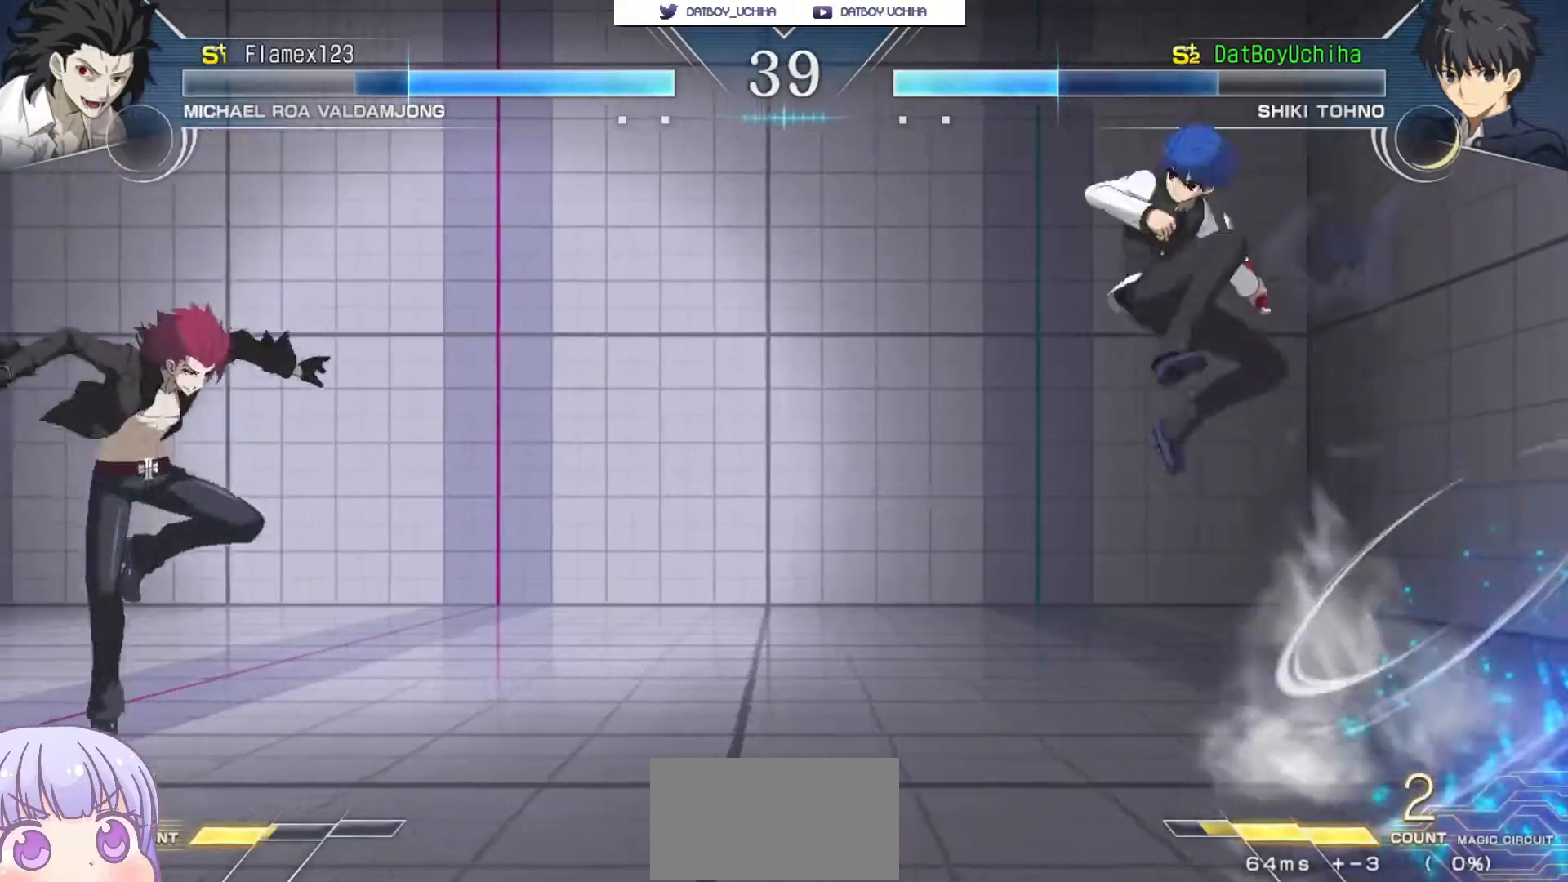
{"buttons": [], "left_stick": "right", "events": [[100, "left_stick", "right"], [483, "R1", "up"]]}
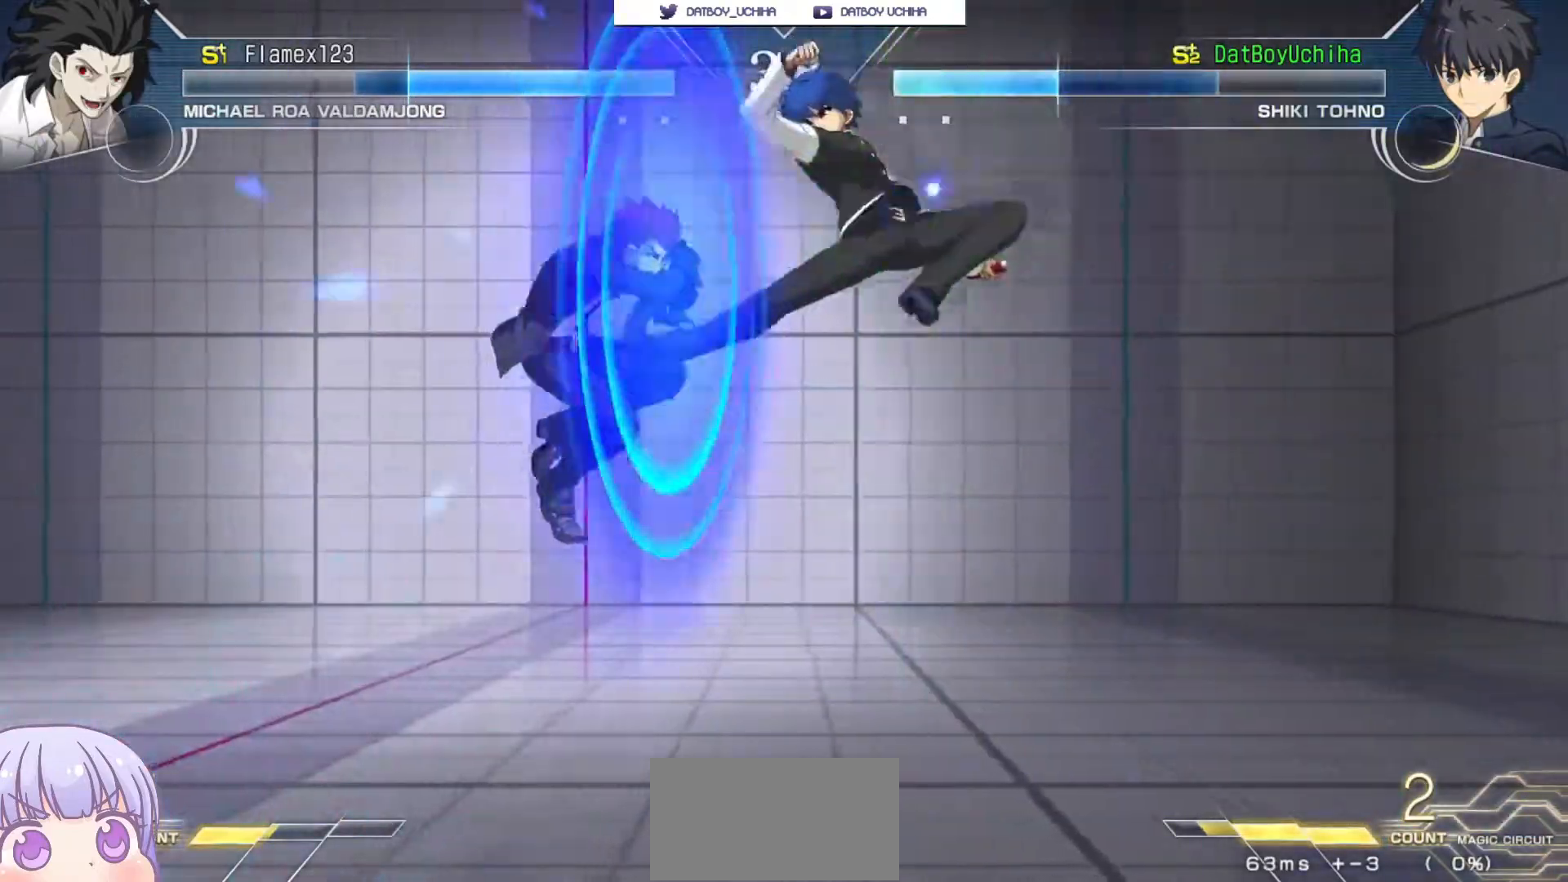
{"buttons": ["SQUARE"], "left_stick": "down-right", "events": [[233, "TRIANGLE", "down"], [283, "TRIANGLE", "up"], [400, "left_stick", "down-right"], [450, "SQUARE", "down"]]}
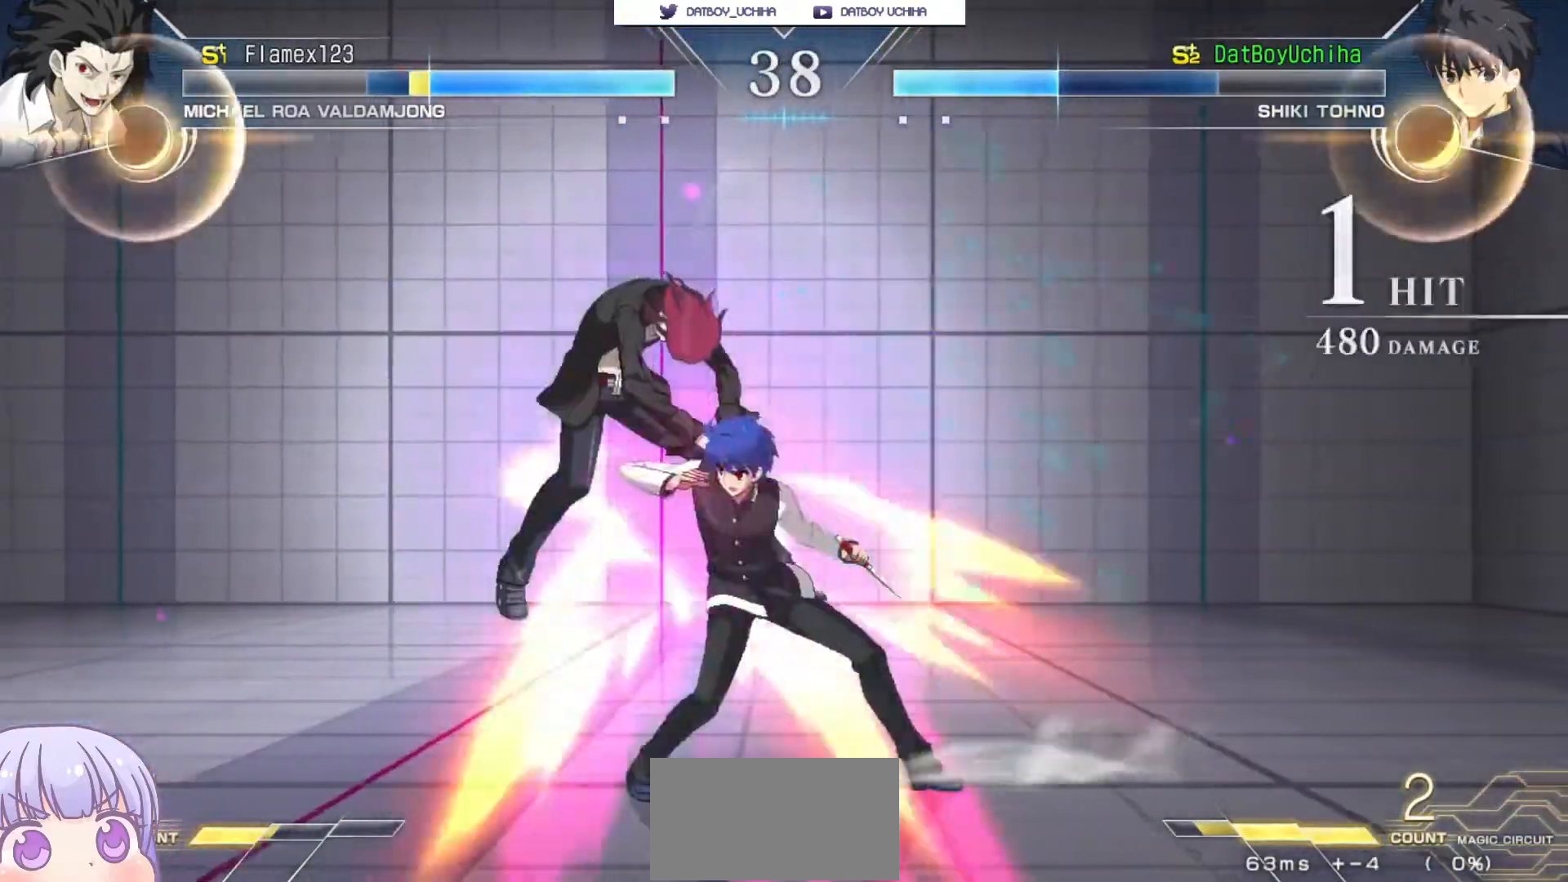
{"buttons": [], "left_stick": "center", "events": [[33, "SQUARE", "up"], [133, "left_stick", "center"], [300, "R1", "down"], [333, "R1", "up"], [383, "R1", "down"], [450, "R1", "up"]]}
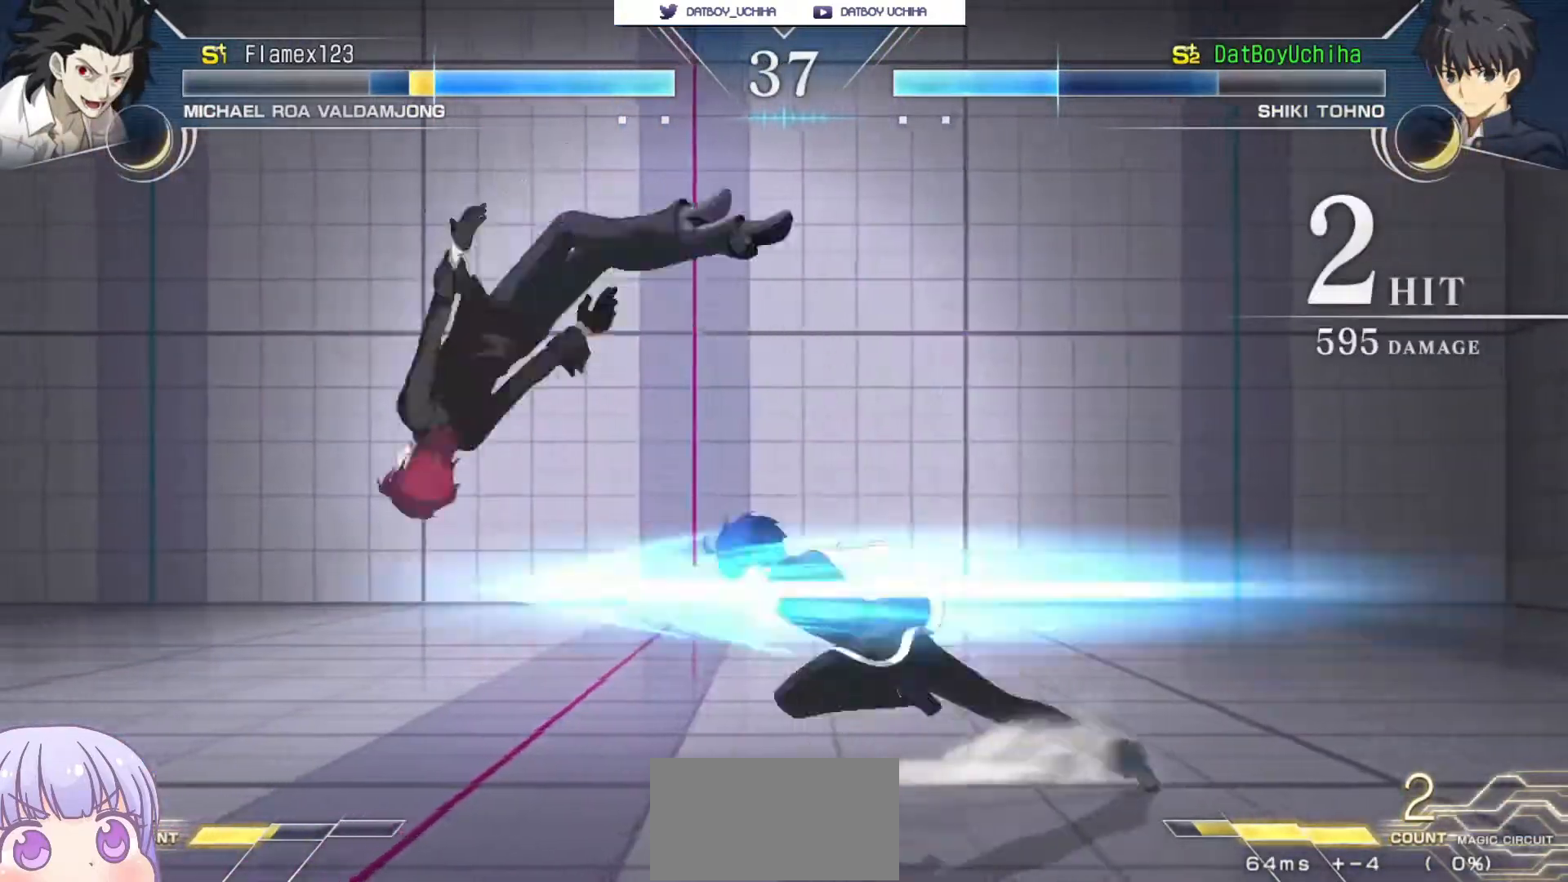
{"buttons": [], "left_stick": "center", "events": [[183, "R1", "down"], [283, "R1", "up"], [433, "R1", "down"], [467, "R1", "up"]]}
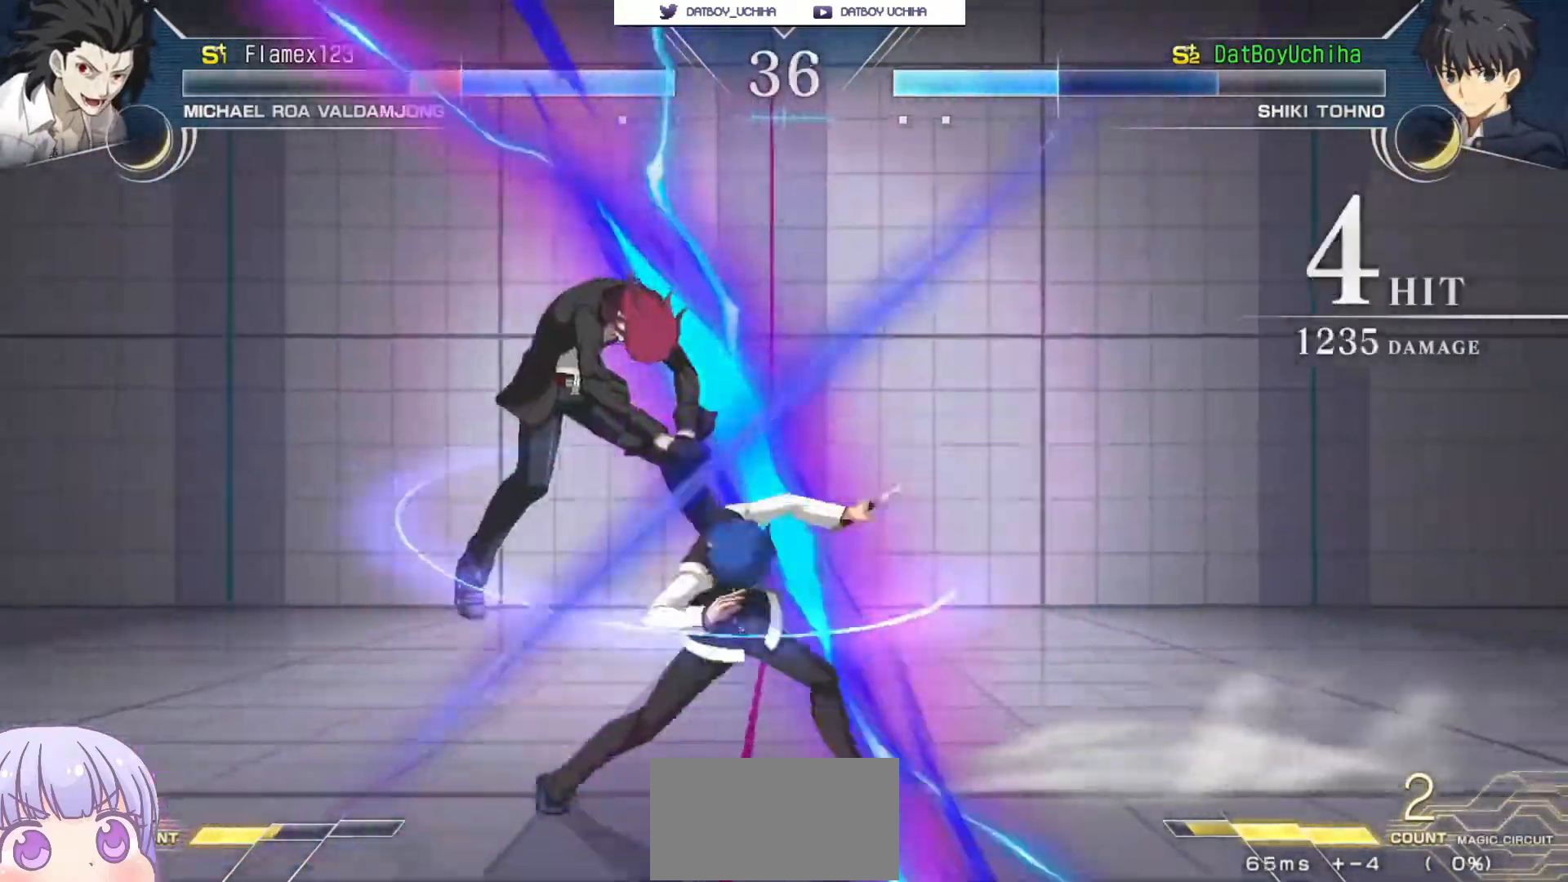
{"buttons": [], "left_stick": "center", "events": [[150, "left_stick", "down-right"], [300, "SQUARE", "down"], [300, "left_stick", "center"], [383, "SQUARE", "up"]]}
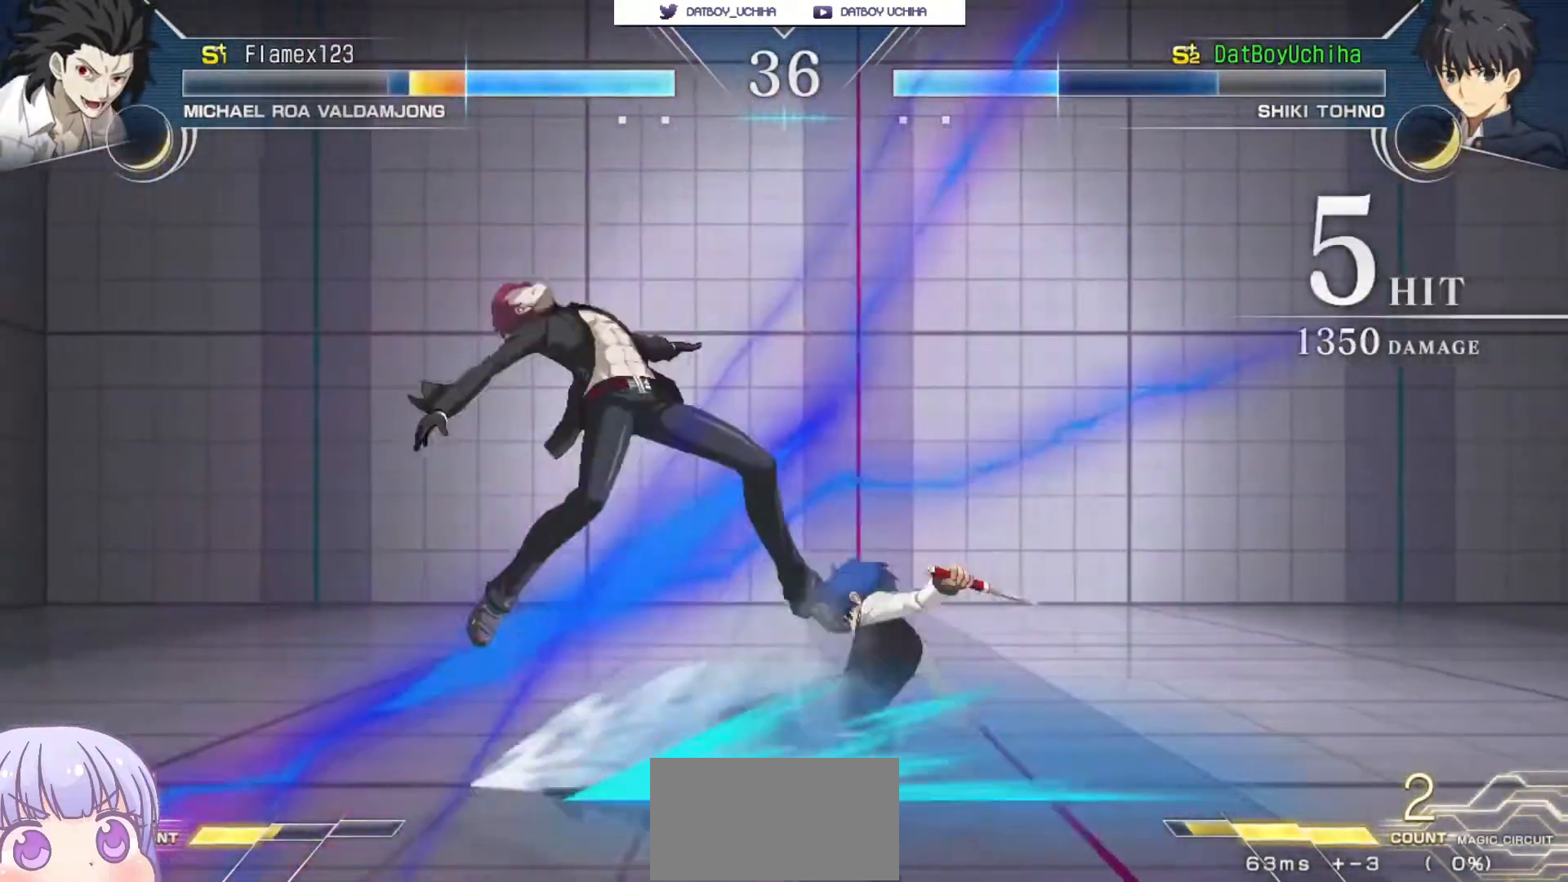
{"buttons": [], "left_stick": "up-left", "events": [[150, "SQUARE", "down"], [217, "SQUARE", "up"], [500, "left_stick", "up-left"]]}
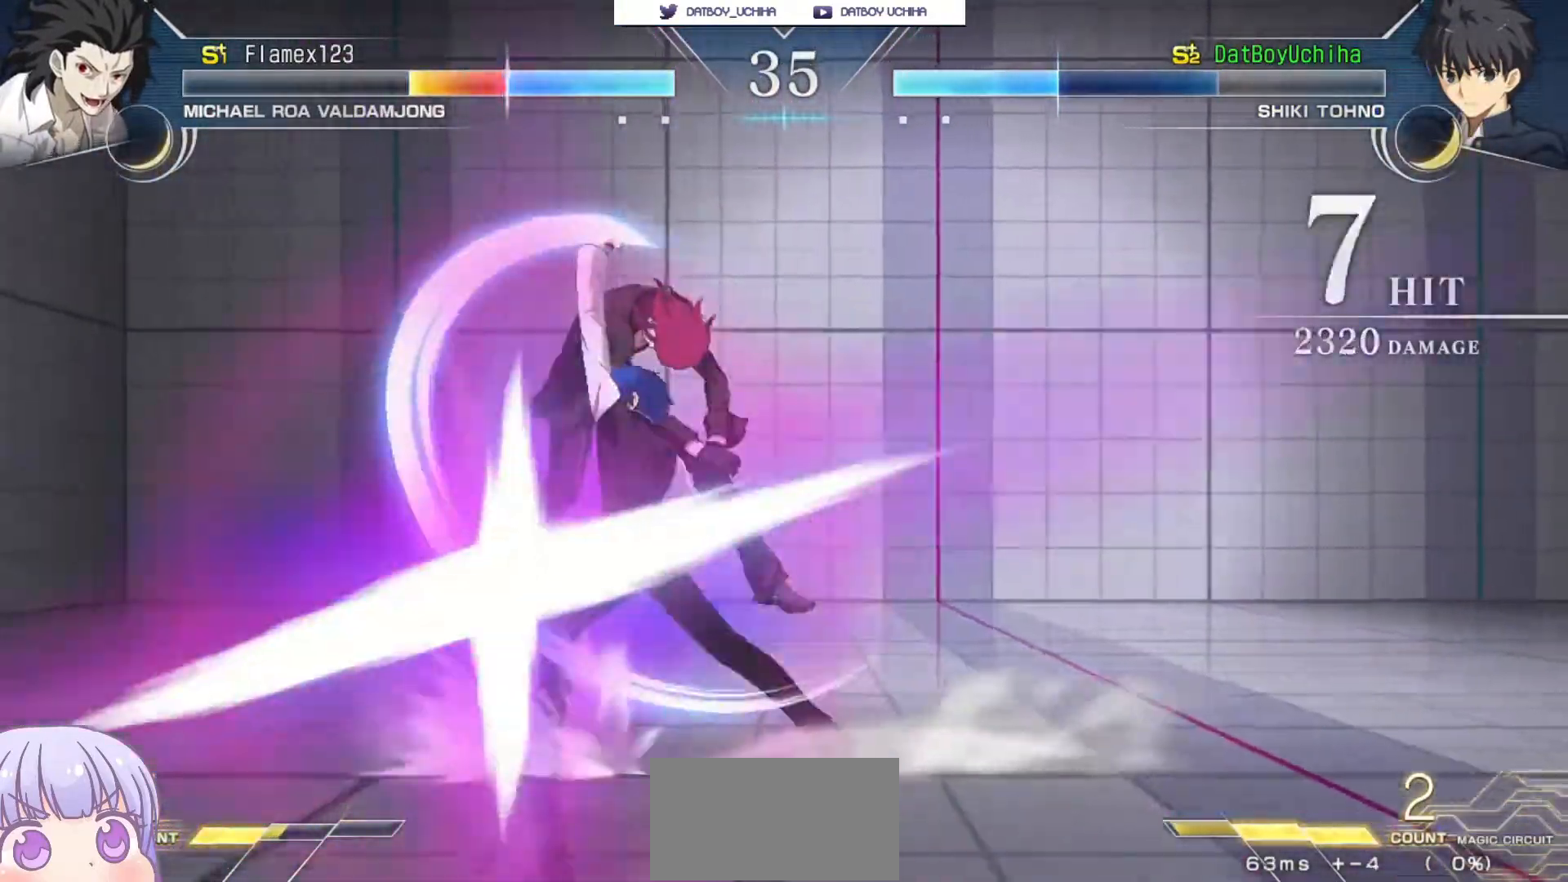
{"buttons": ["R1"], "left_stick": "center", "events": [[133, "R1", "down"], [183, "left_stick", "center"]]}
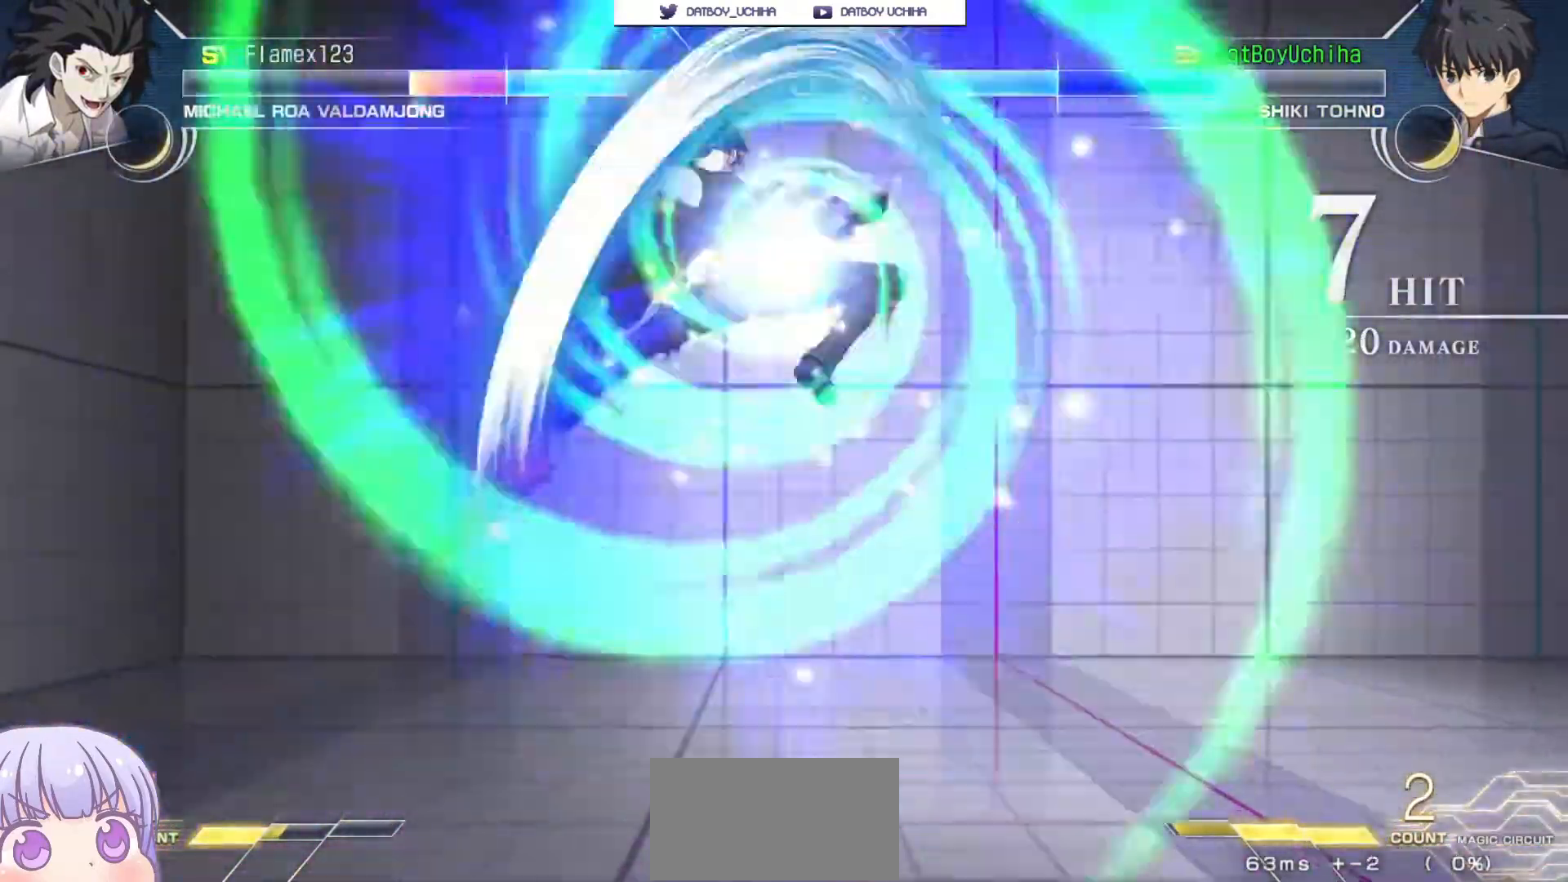
{"buttons": [], "left_stick": "center", "events": [[33, "R1", "up"], [267, "TRIANGLE", "down"], [317, "TRIANGLE", "up"]]}
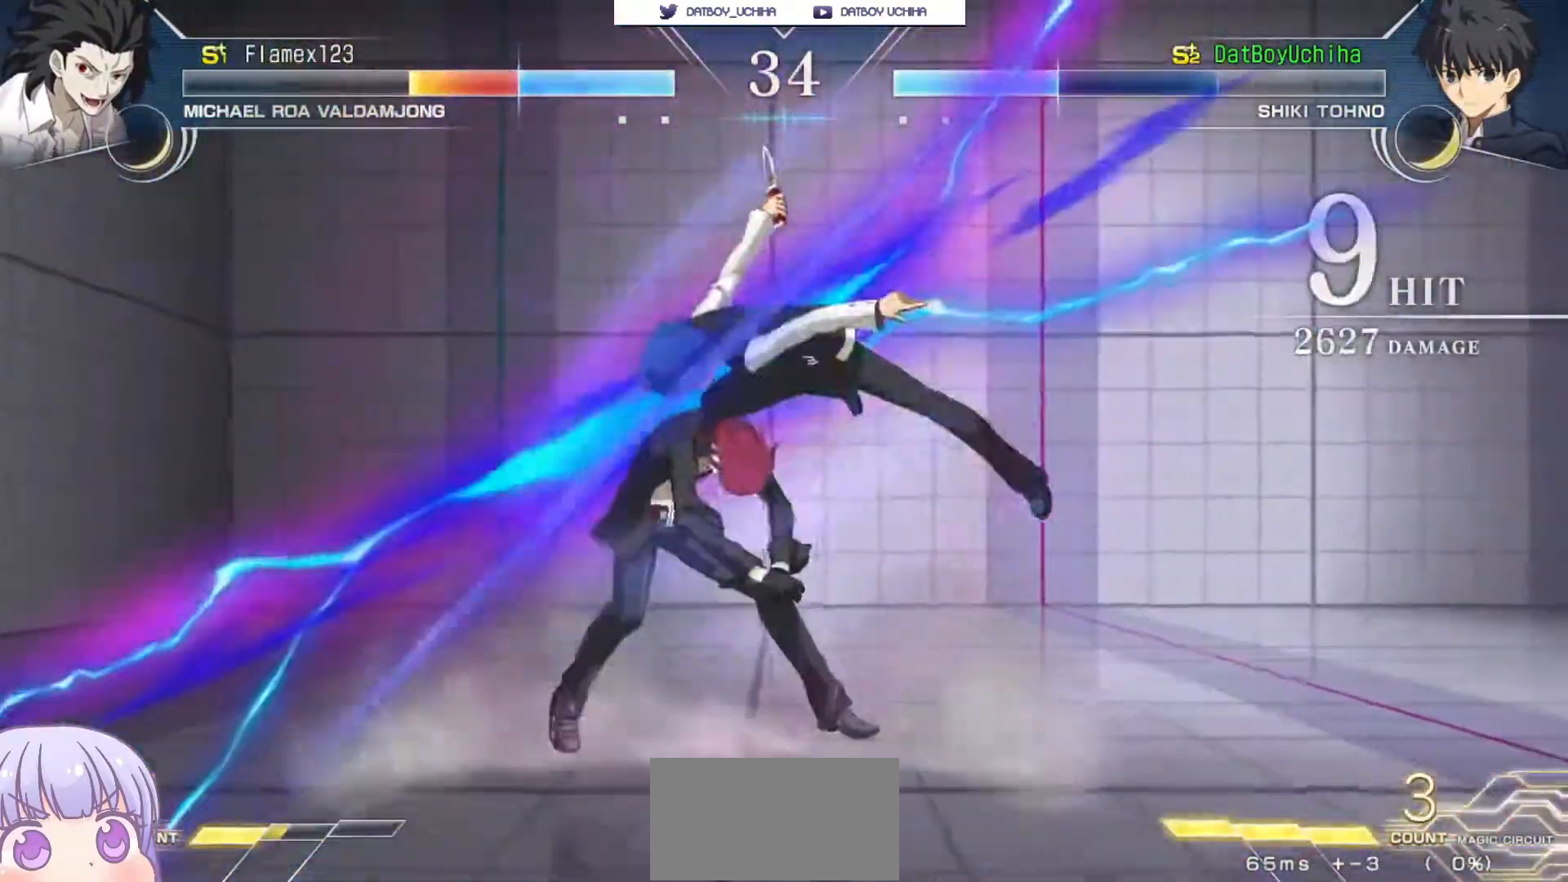
{"buttons": [], "left_stick": "center", "events": [[200, "TRIANGLE", "down"], [283, "TRIANGLE", "up"]]}
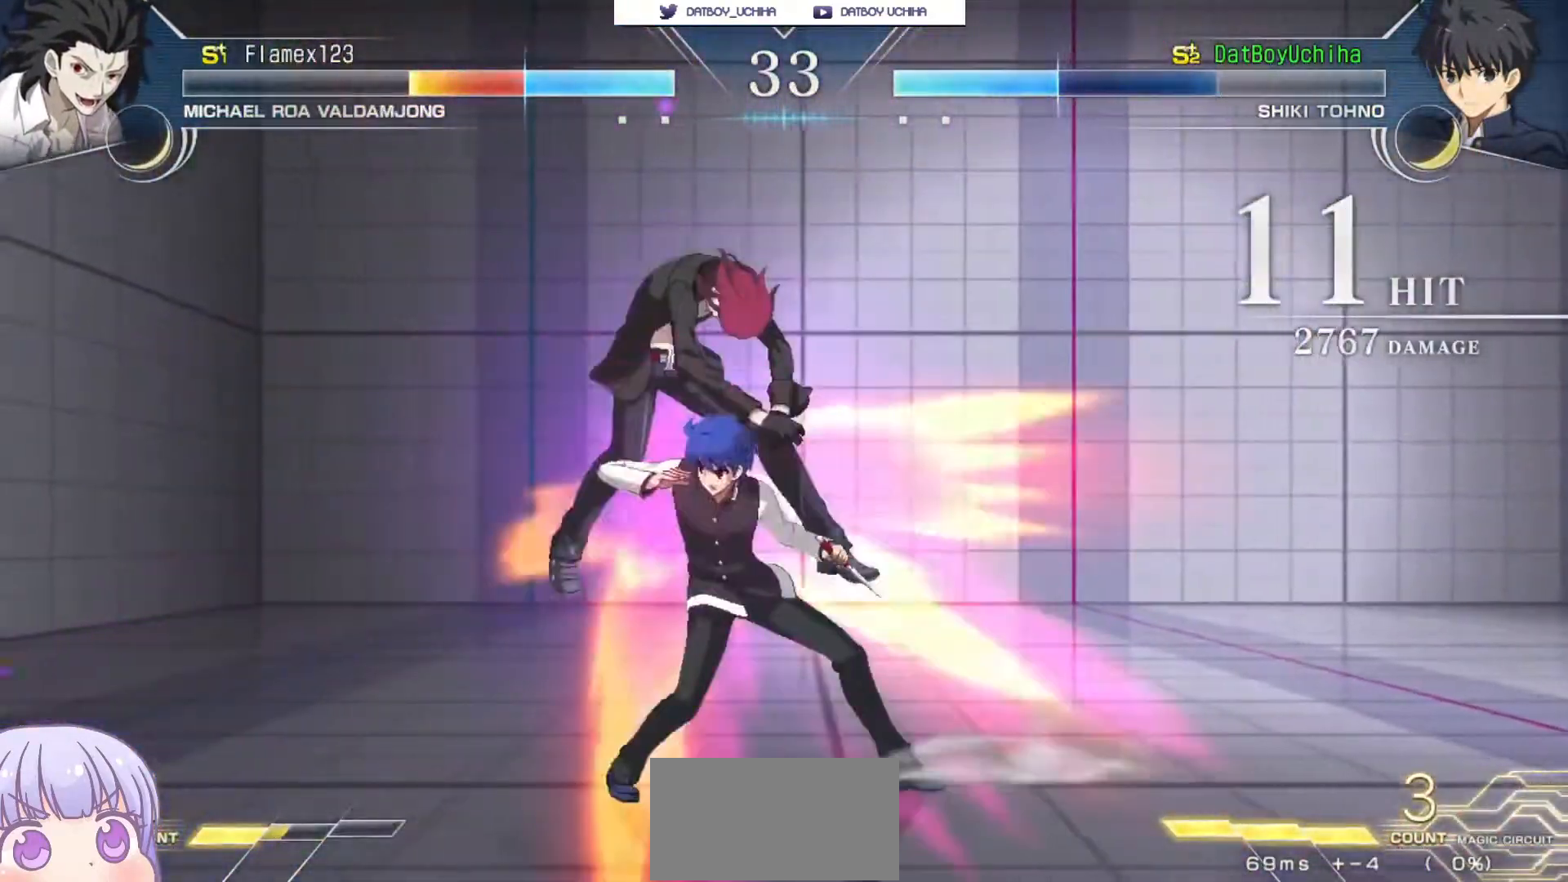
{"buttons": [], "left_stick": "center", "events": [[100, "R1", "down"], [167, "R1", "up"]]}
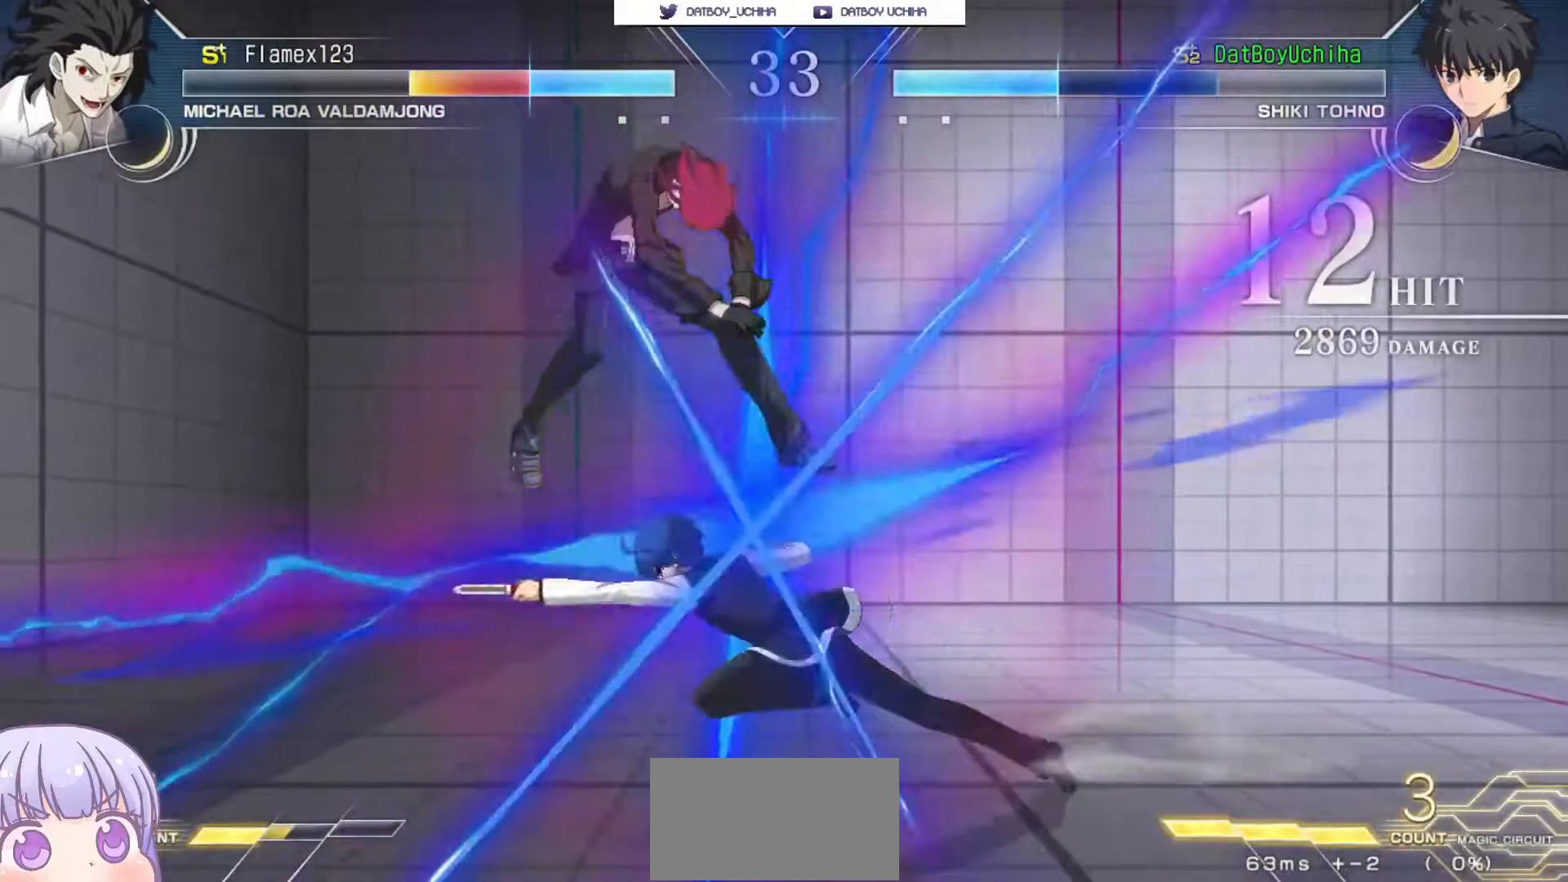
{"buttons": [], "left_stick": "right", "events": [[17, "R1", "down"], [117, "R1", "up"], [267, "R1", "down"], [317, "R1", "up"], [467, "left_stick", "right"]]}
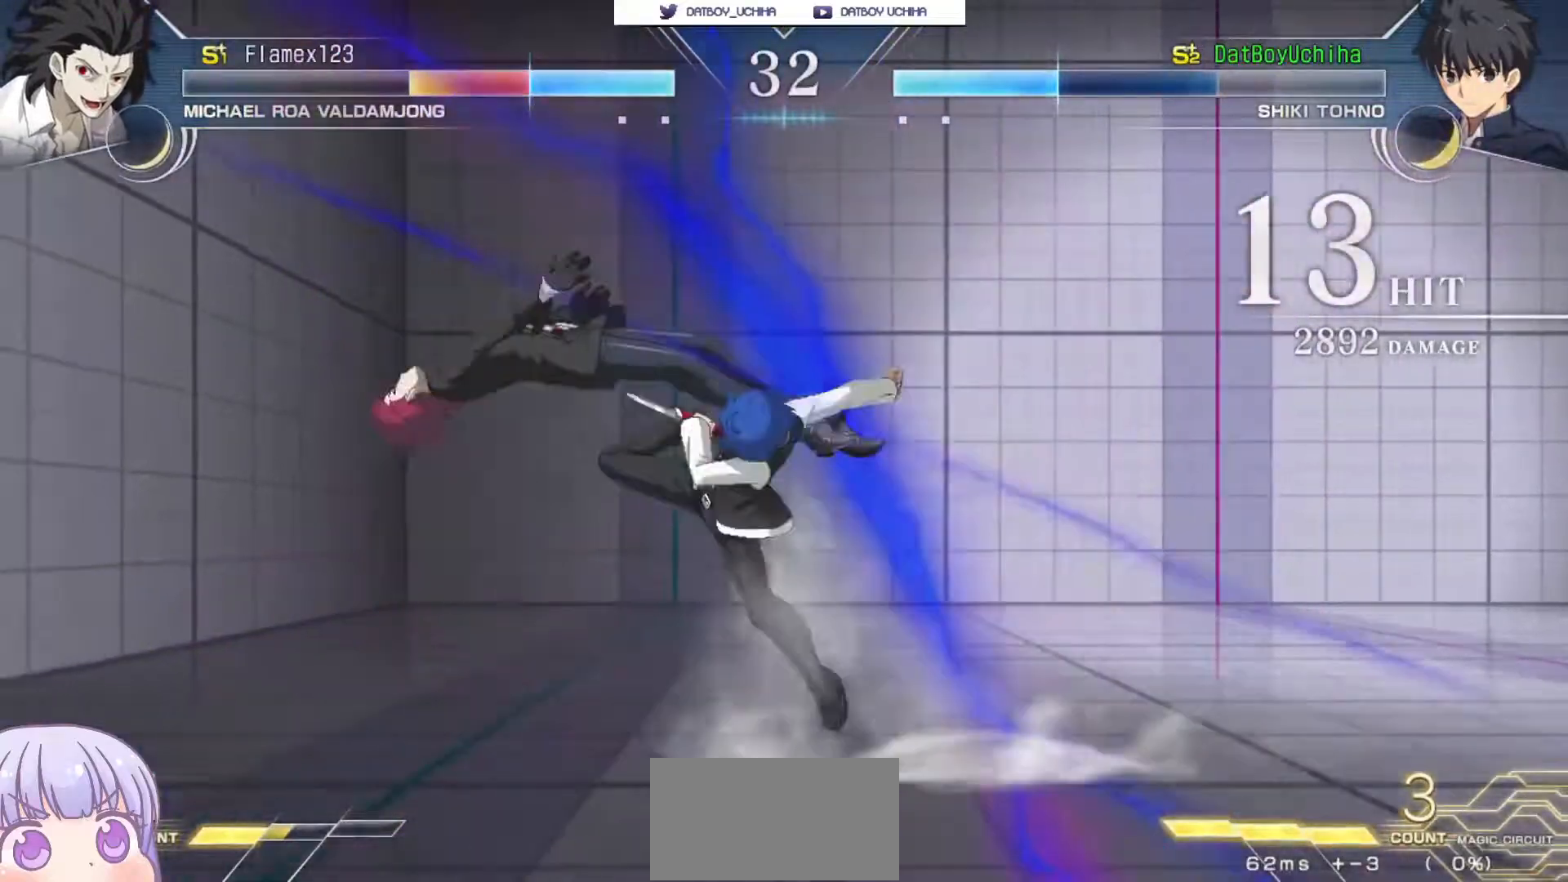
{"buttons": ["R1"], "left_stick": "center", "events": [[50, "left_stick", "center"], [117, "left_stick", "up-left"], [133, "SQUARE", "down"], [167, "left_stick", "center"], [183, "SQUARE", "up"], [417, "left_stick", "up-left"], [483, "R1", "down"], [483, "left_stick", "center"]]}